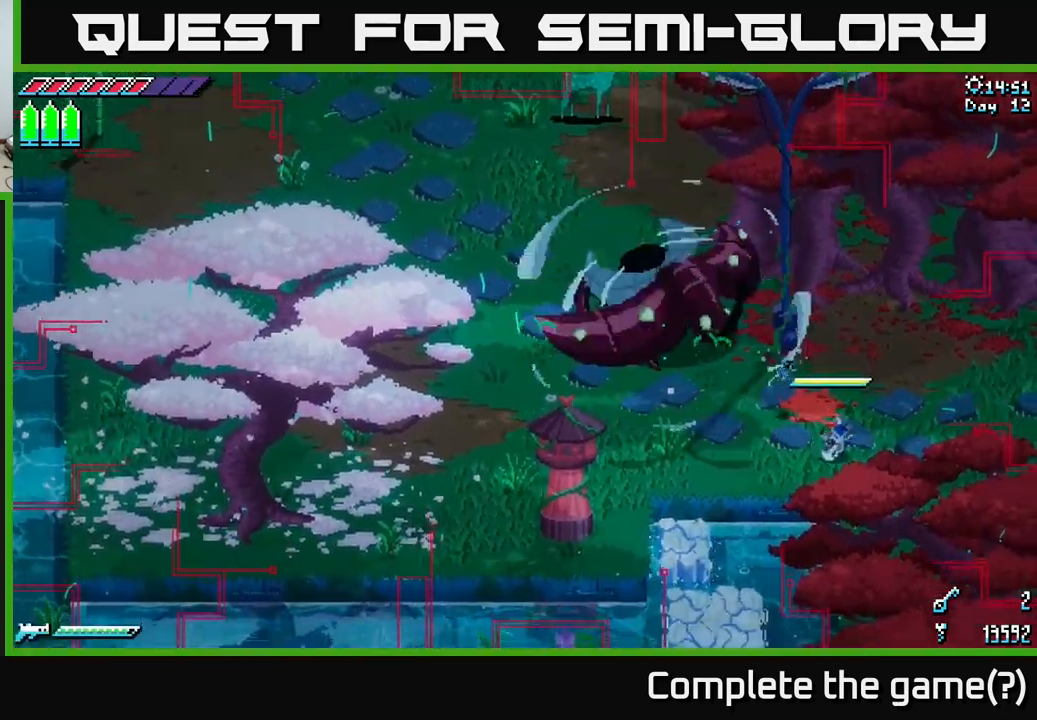
Gameplay with a controller (Xbox layout); each line is a JSON object with the inputs held at the frame after it. "events" lists button and stick changes between this image and that frame as [ms after this image, input, new state], when the widget could be followed in between.
{"buttons": [], "left_stick": "up-left", "right_stick": "center", "events": [[150, "left_stick", "center"], [233, "X", "down"], [267, "left_stick", "left"], [283, "A", "down"], [317, "A", "up"], [400, "left_stick", "up-left"], [433, "X", "up"]]}
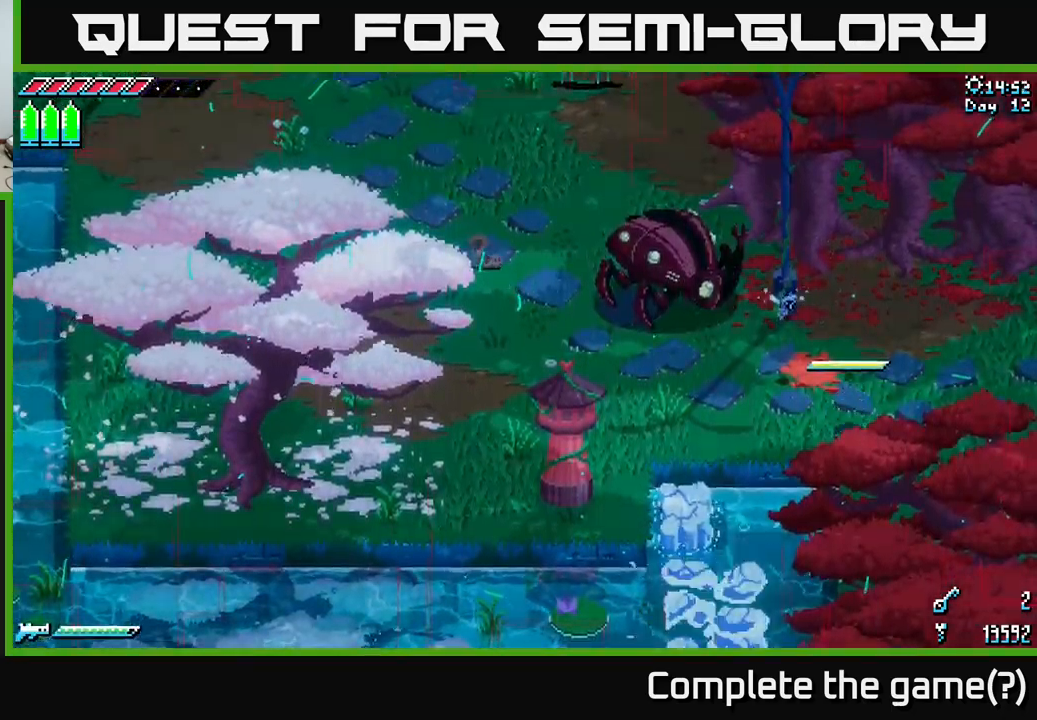
{"buttons": [], "left_stick": "up-left", "right_stick": "center", "events": [[67, "left_stick", "left"], [183, "left_stick", "up-left"]]}
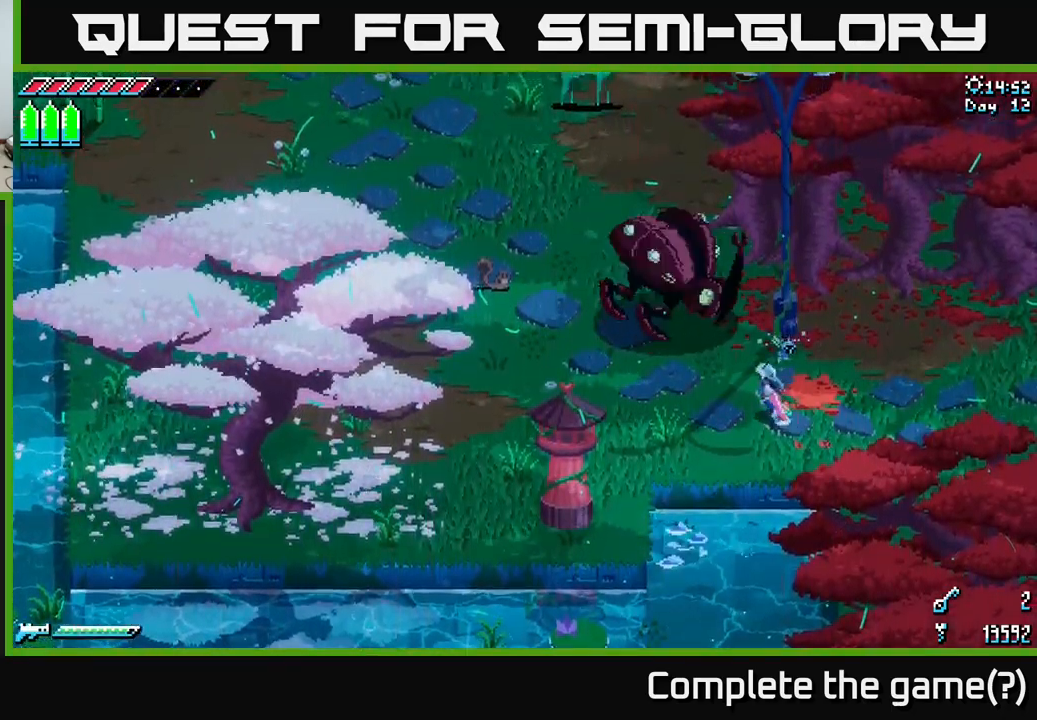
{"buttons": [], "left_stick": "center", "right_stick": "center", "events": [[150, "R2", "down"], [183, "left_stick", "center"], [217, "R2", "up"]]}
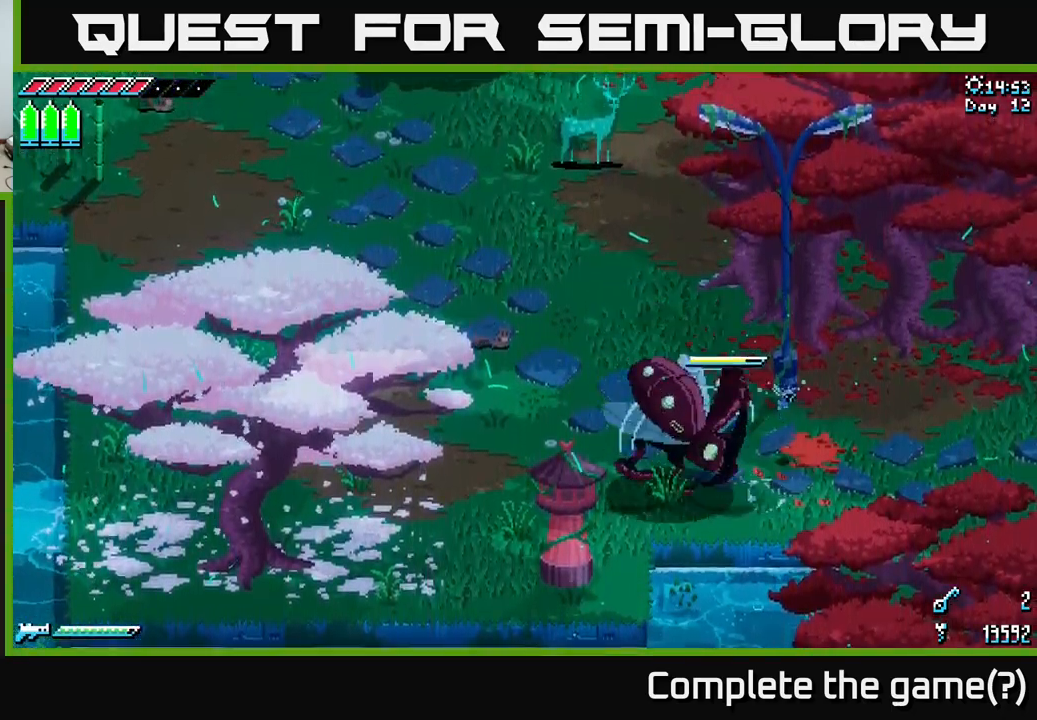
{"buttons": [], "left_stick": "center", "right_stick": "center", "events": [[117, "B", "down"], [117, "left_stick", "down"], [200, "B", "up"], [350, "left_stick", "center"]]}
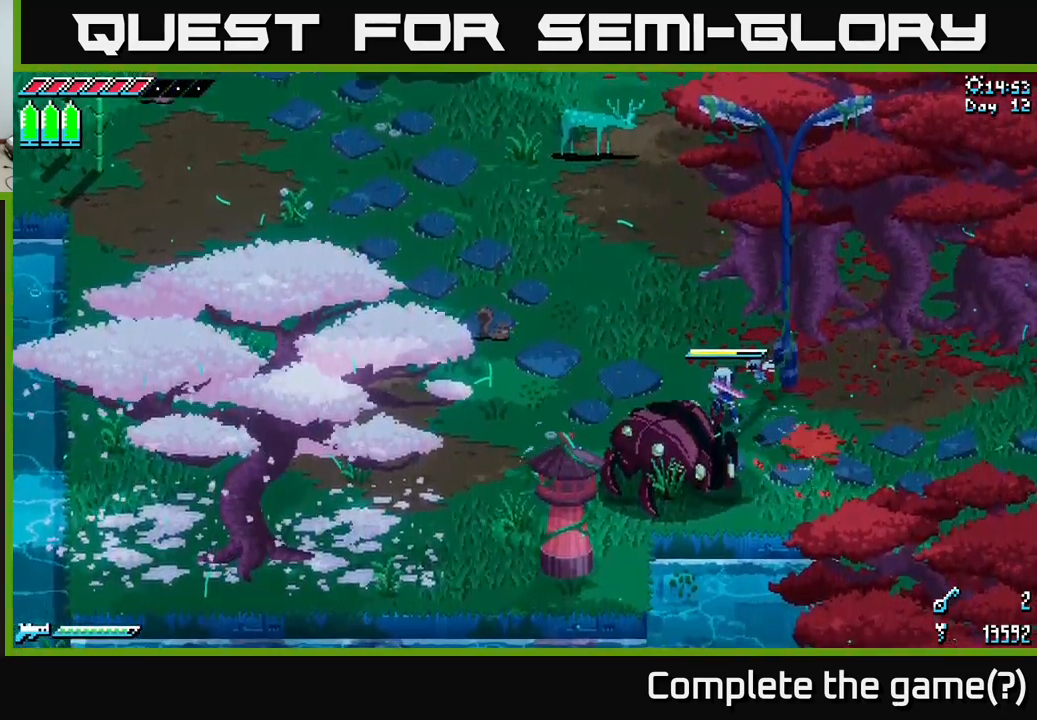
{"buttons": [], "left_stick": "center", "right_stick": "center", "events": [[233, "left_stick", "up"], [500, "left_stick", "center"]]}
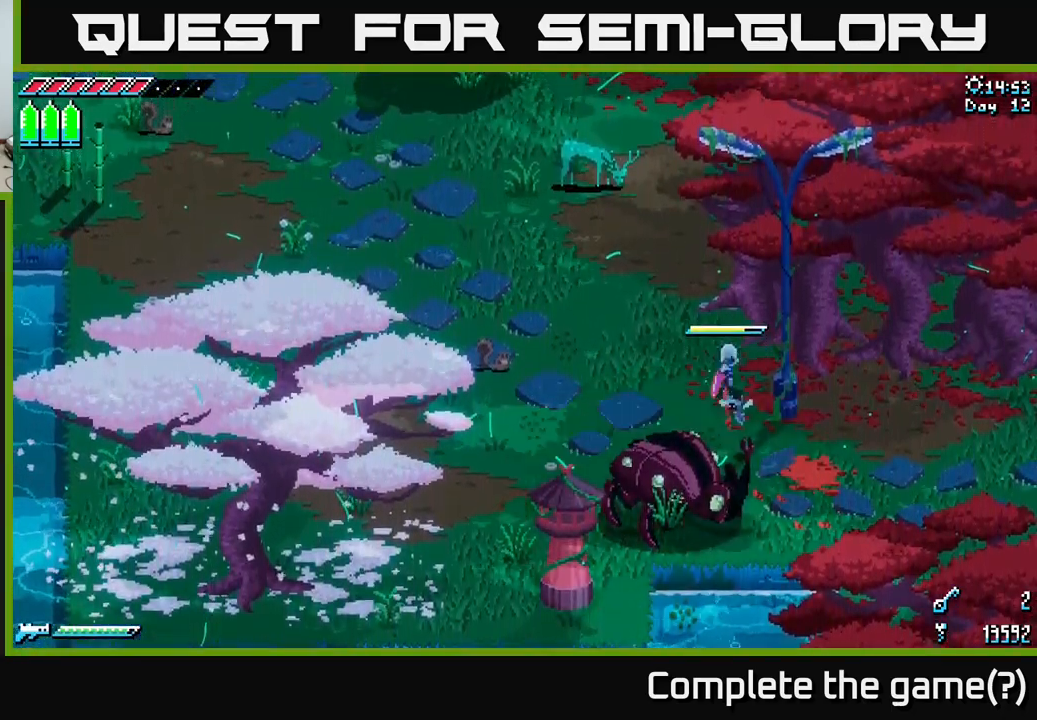
{"buttons": [], "left_stick": "center", "right_stick": "center", "events": [[100, "left_stick", "down"], [250, "B", "down"], [300, "left_stick", "center"], [400, "B", "up"]]}
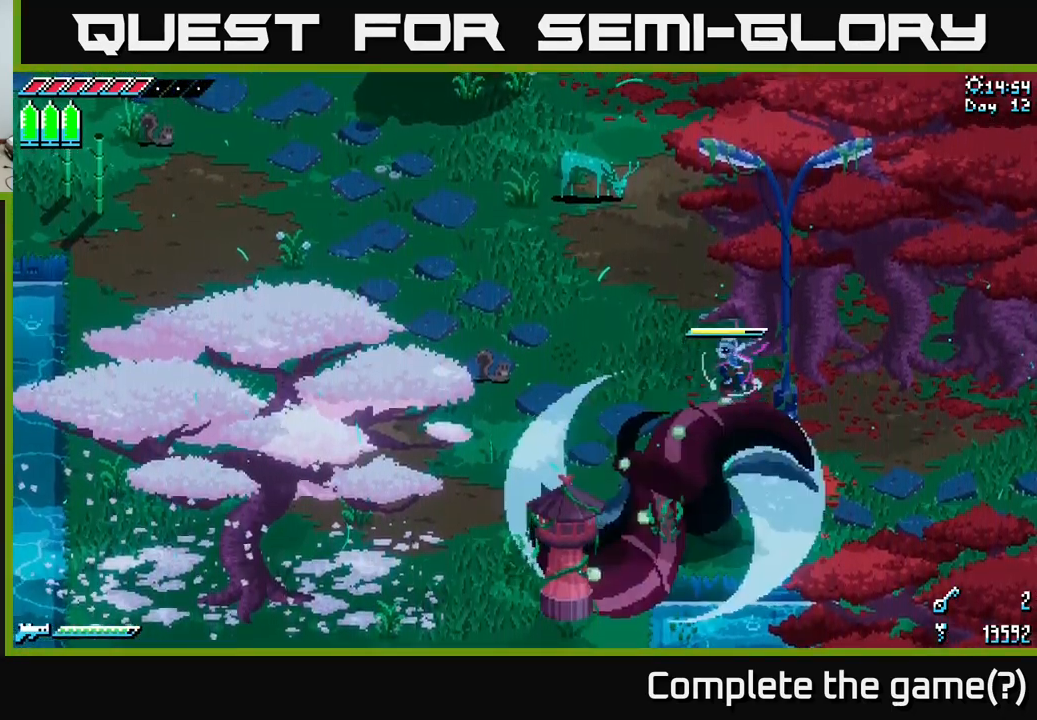
{"buttons": [], "left_stick": "center", "right_stick": "center", "events": []}
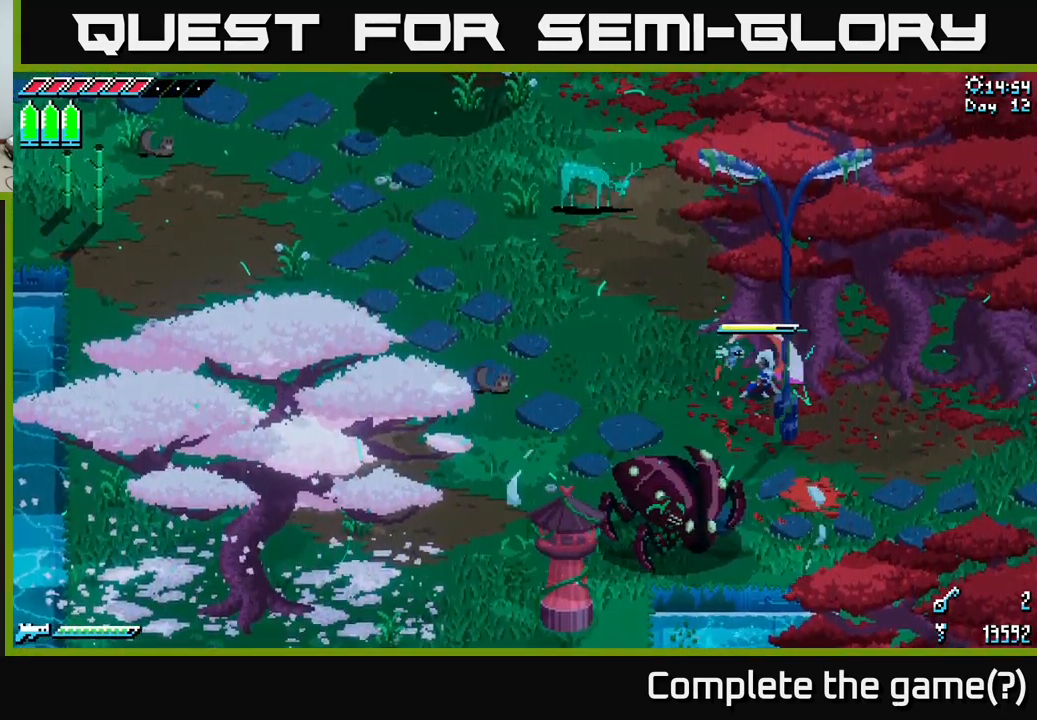
{"buttons": [], "left_stick": "left", "right_stick": "center", "events": [[67, "left_stick", "left"]]}
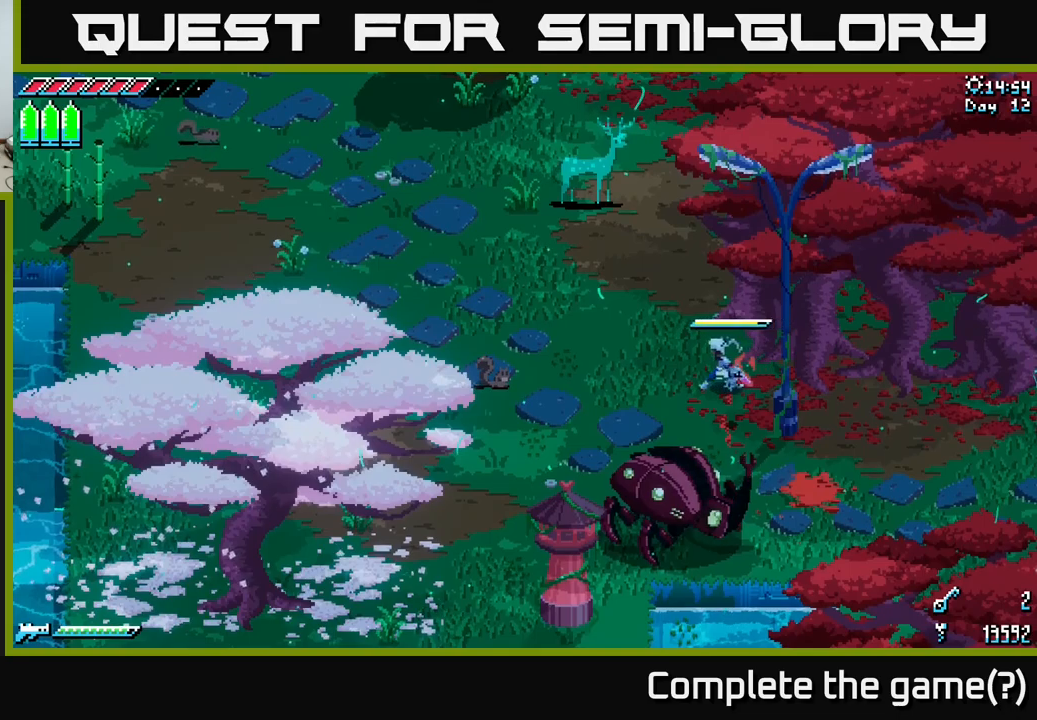
{"buttons": ["X"], "left_stick": "left", "right_stick": "center", "events": [[117, "X", "down"]]}
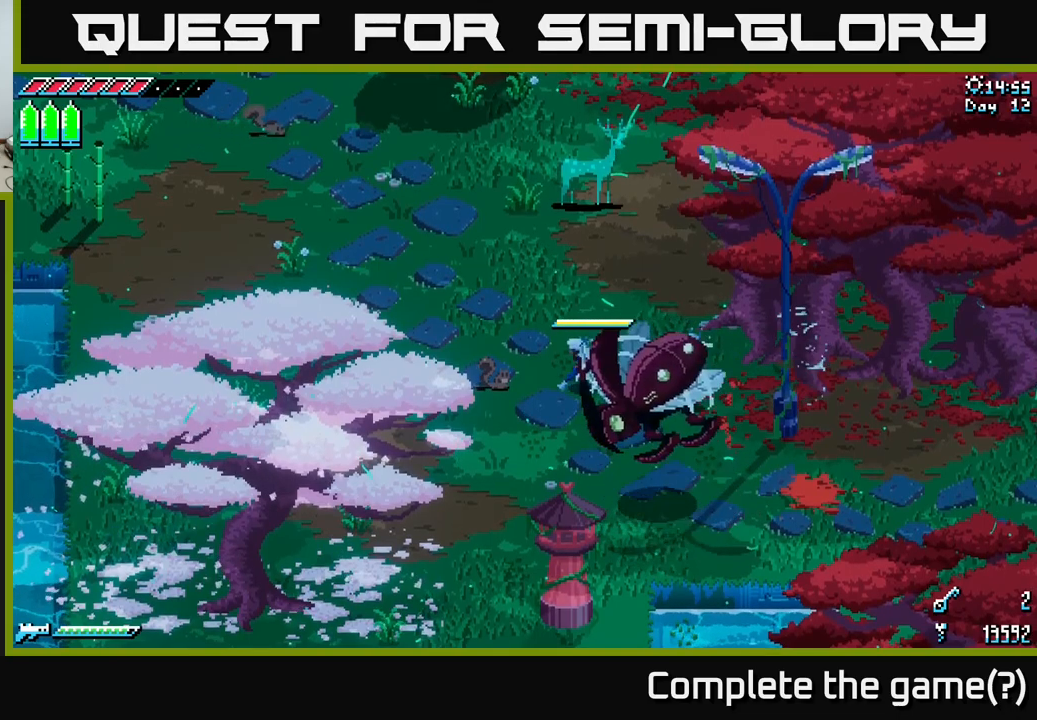
{"buttons": [], "left_stick": "center", "right_stick": "center", "events": [[384, "X", "up"], [484, "left_stick", "center"]]}
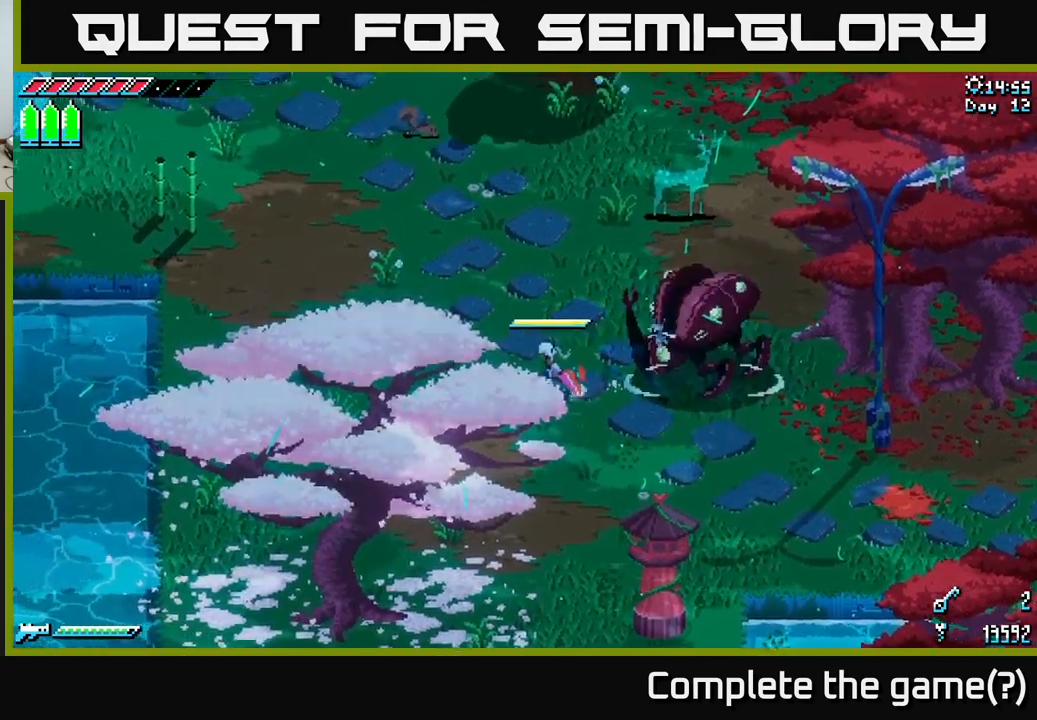
{"buttons": [], "left_stick": "center", "right_stick": "center", "events": [[50, "left_stick", "right"], [167, "left_stick", "center"]]}
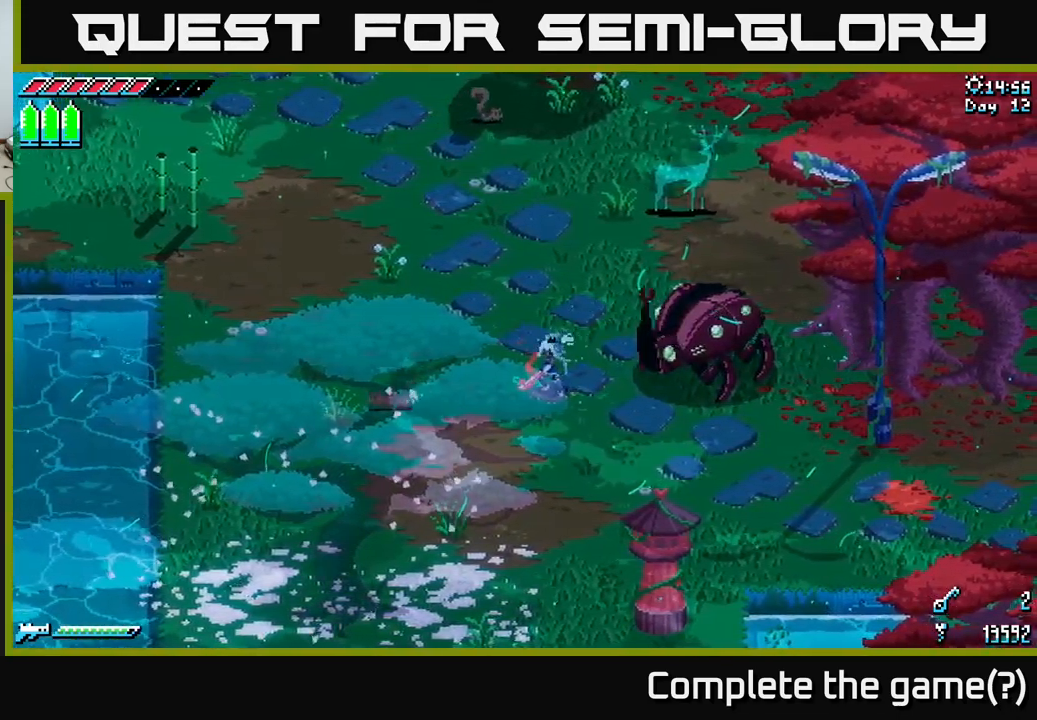
{"buttons": [], "left_stick": "center", "right_stick": "center", "events": [[317, "left_stick", "right"], [384, "left_stick", "center"]]}
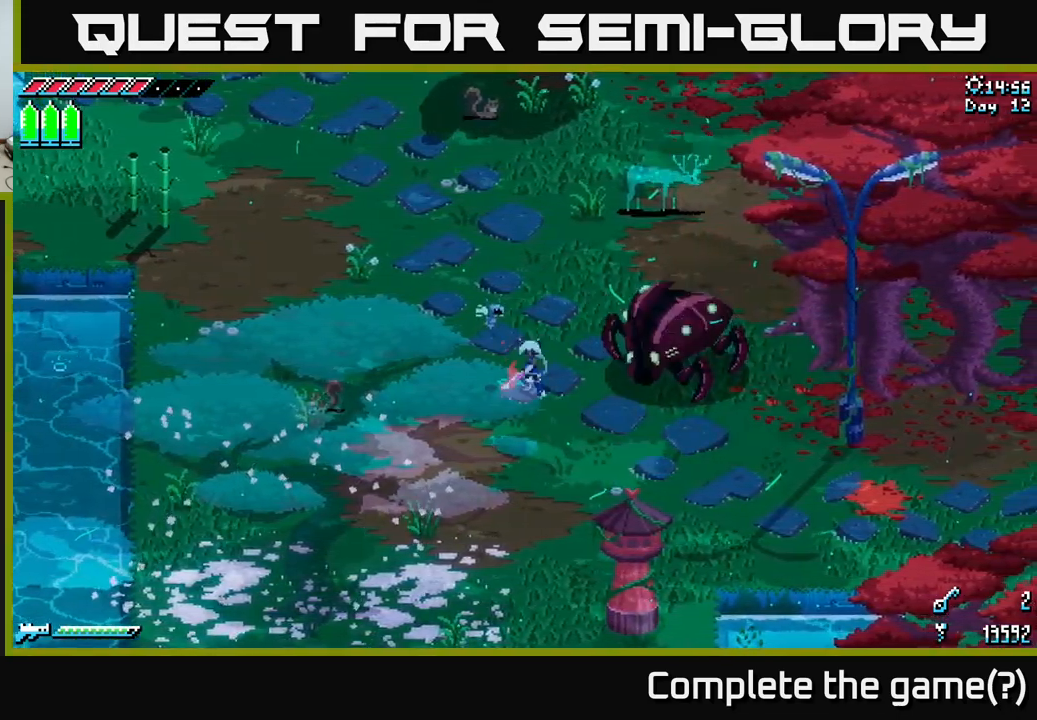
{"buttons": [], "left_stick": "center", "right_stick": "center", "events": [[184, "B", "down"], [317, "B", "up"]]}
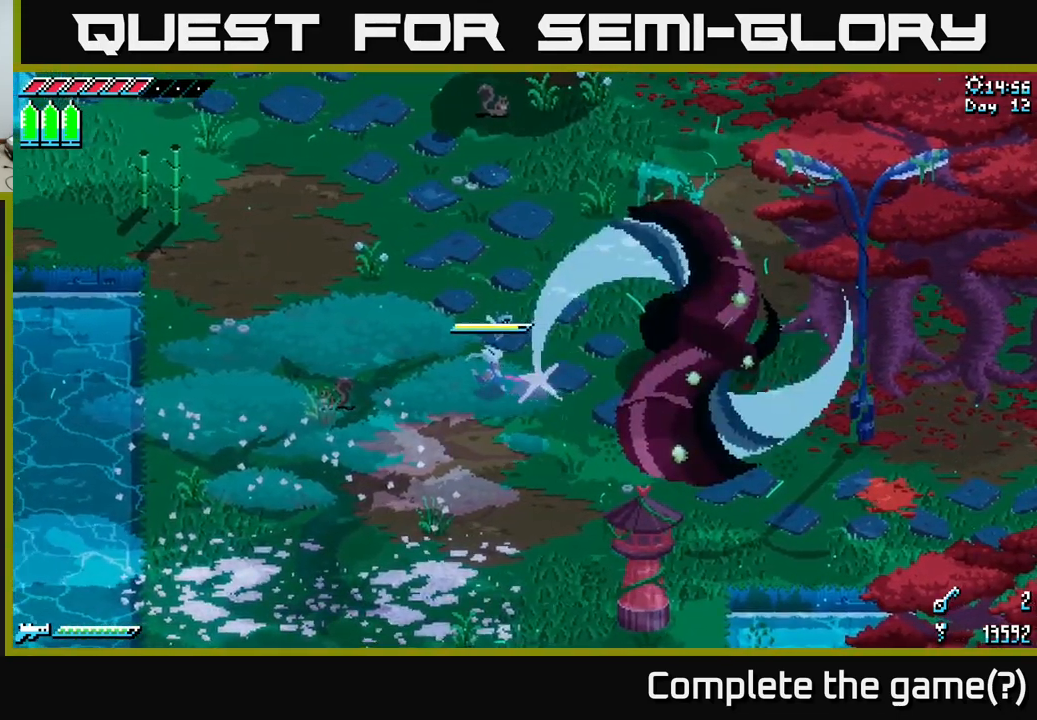
{"buttons": [], "left_stick": "up-right", "right_stick": "center", "events": [[384, "left_stick", "up-right"]]}
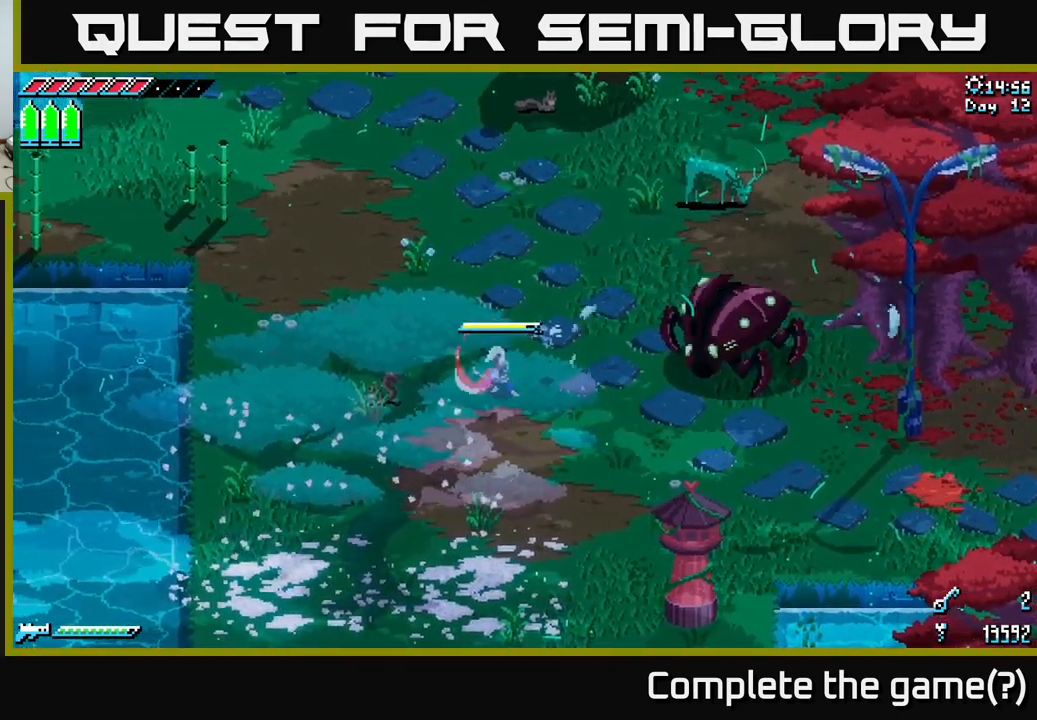
{"buttons": [], "left_stick": "left", "right_stick": "center", "events": [[500, "left_stick", "left"]]}
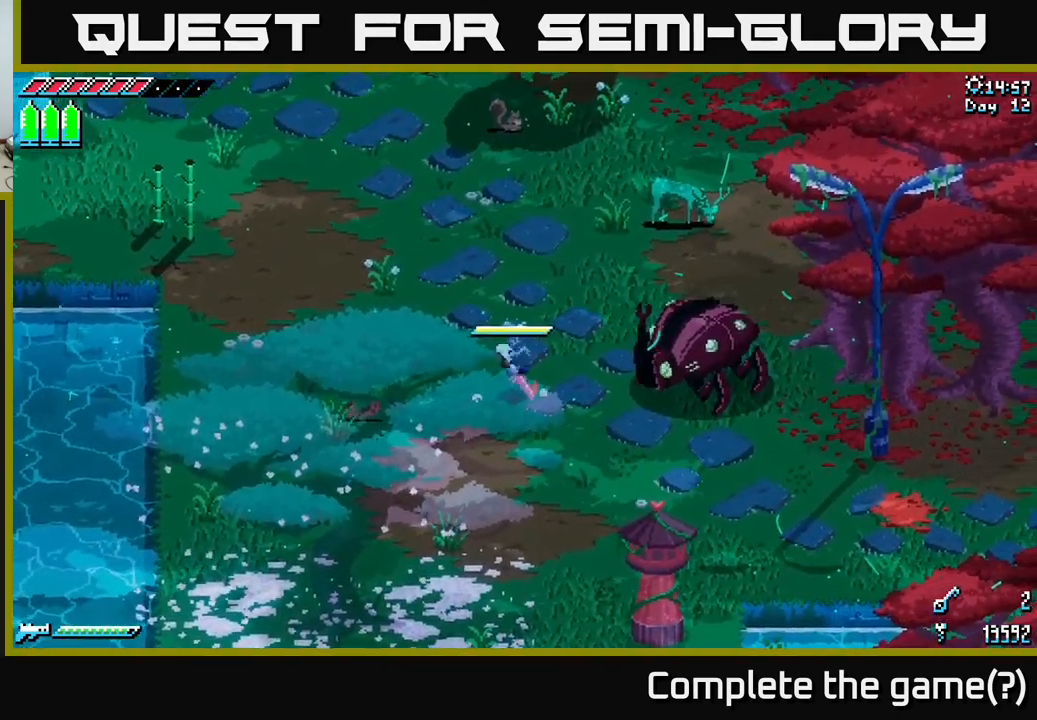
{"buttons": ["X"], "left_stick": "center", "right_stick": "center", "events": [[34, "left_stick", "up-left"], [484, "X", "down"], [500, "left_stick", "center"]]}
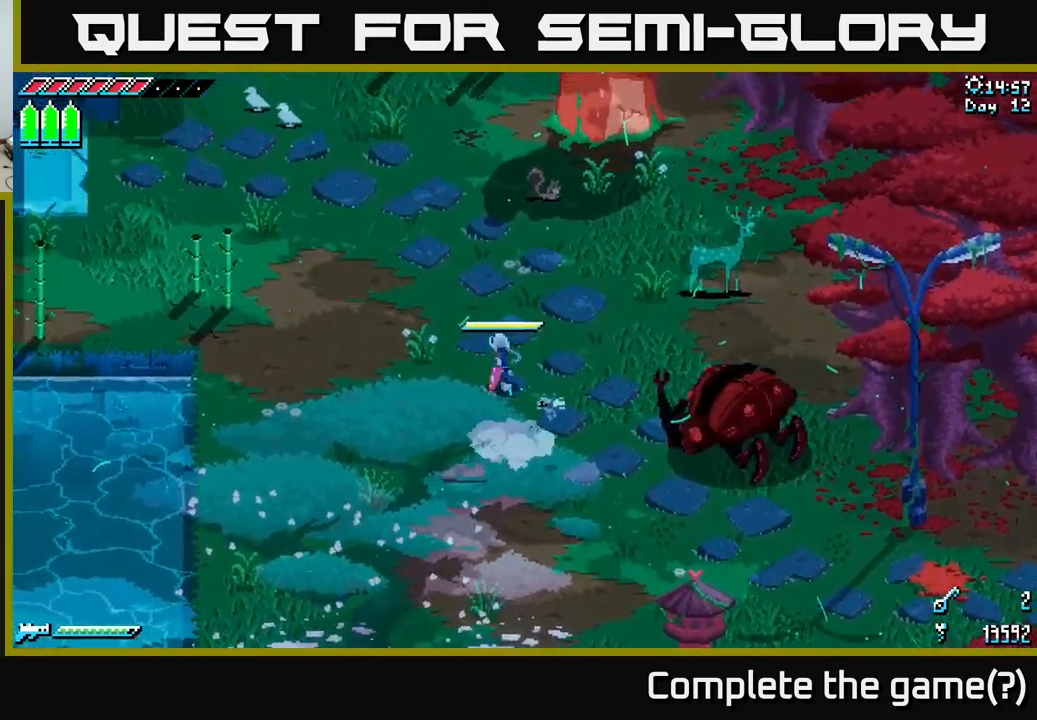
{"buttons": [], "left_stick": "center", "right_stick": "center", "events": [[100, "left_stick", "left"], [184, "X", "up"], [284, "left_stick", "center"]]}
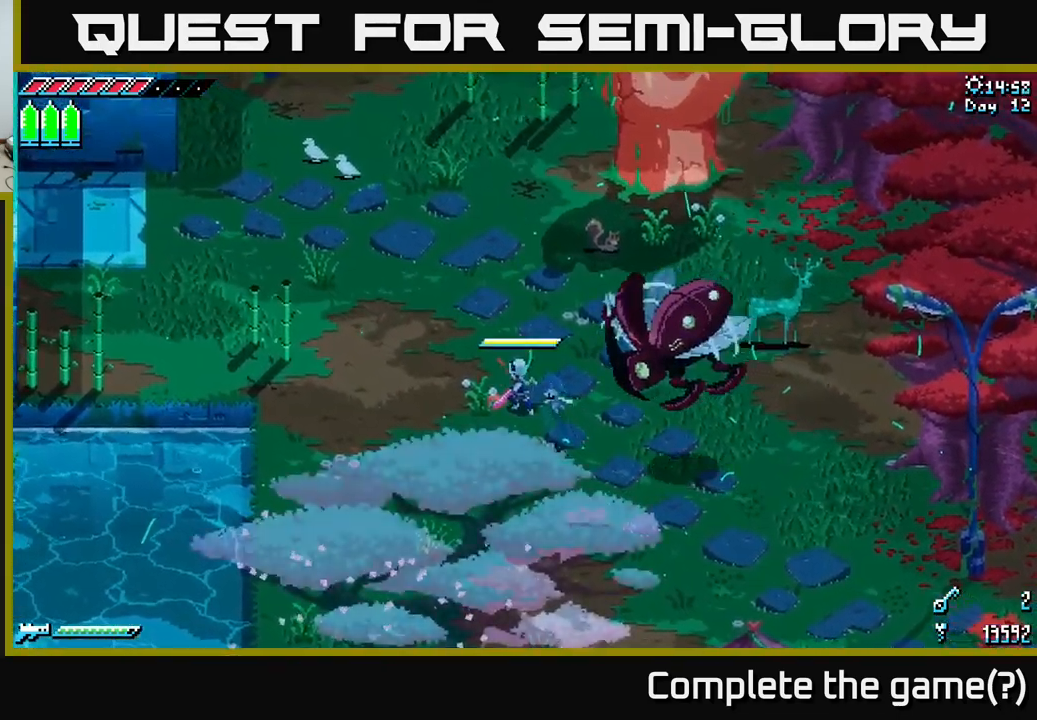
{"buttons": [], "left_stick": "down-right", "right_stick": "center", "events": [[100, "left_stick", "up-left"], [250, "left_stick", "center"], [400, "left_stick", "down-right"]]}
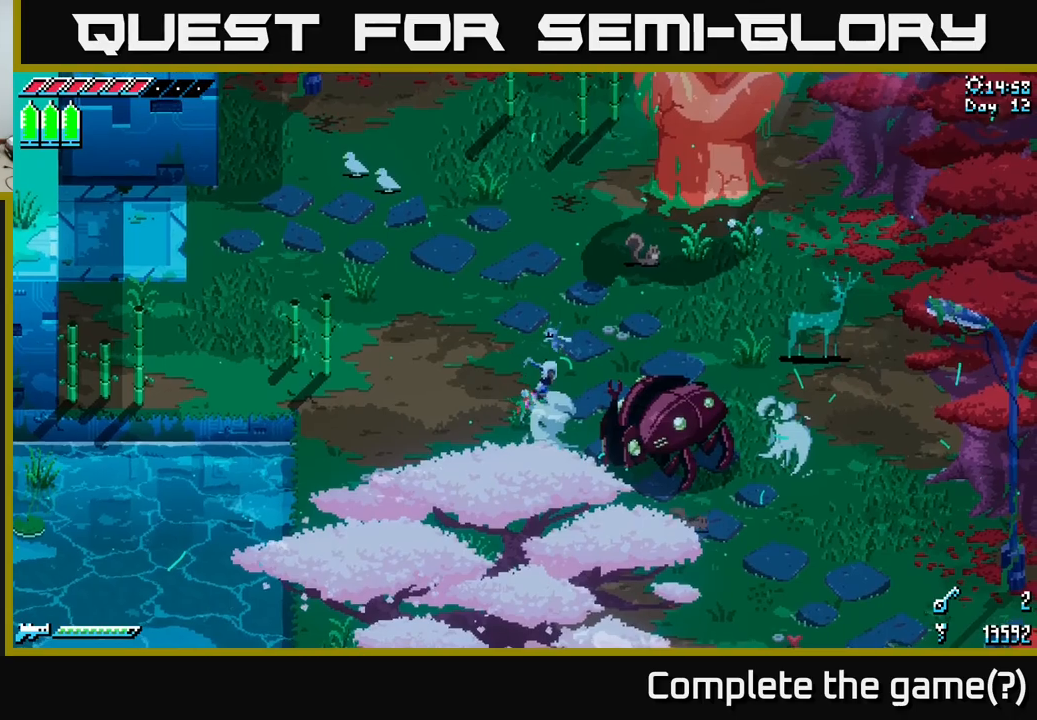
{"buttons": [], "left_stick": "center", "right_stick": "center", "events": [[50, "left_stick", "center"]]}
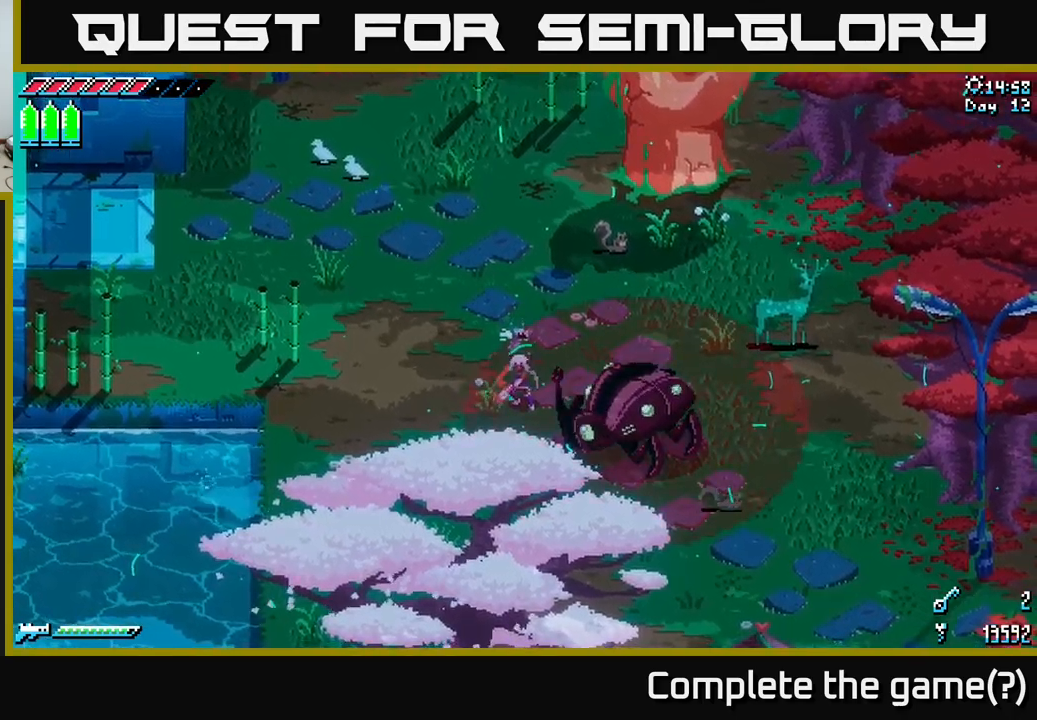
{"buttons": ["B"], "left_stick": "center", "right_stick": "center", "events": [[466, "B", "down"]]}
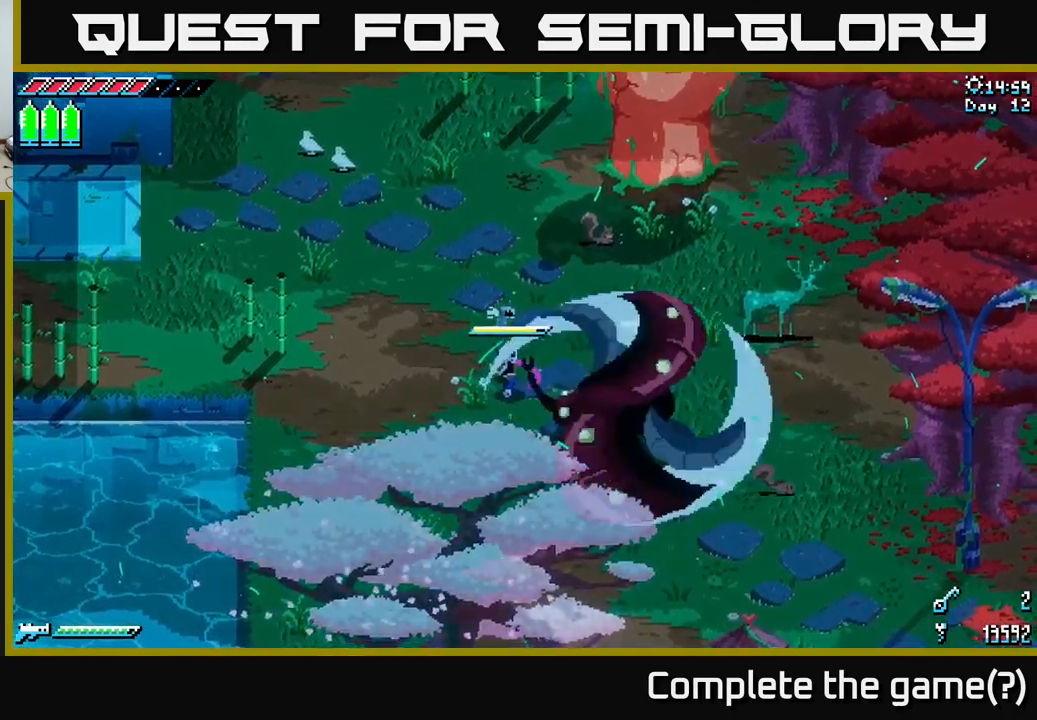
{"buttons": ["X"], "left_stick": "right", "right_stick": "center", "events": [[100, "B", "up"], [350, "X", "down"], [400, "left_stick", "right"]]}
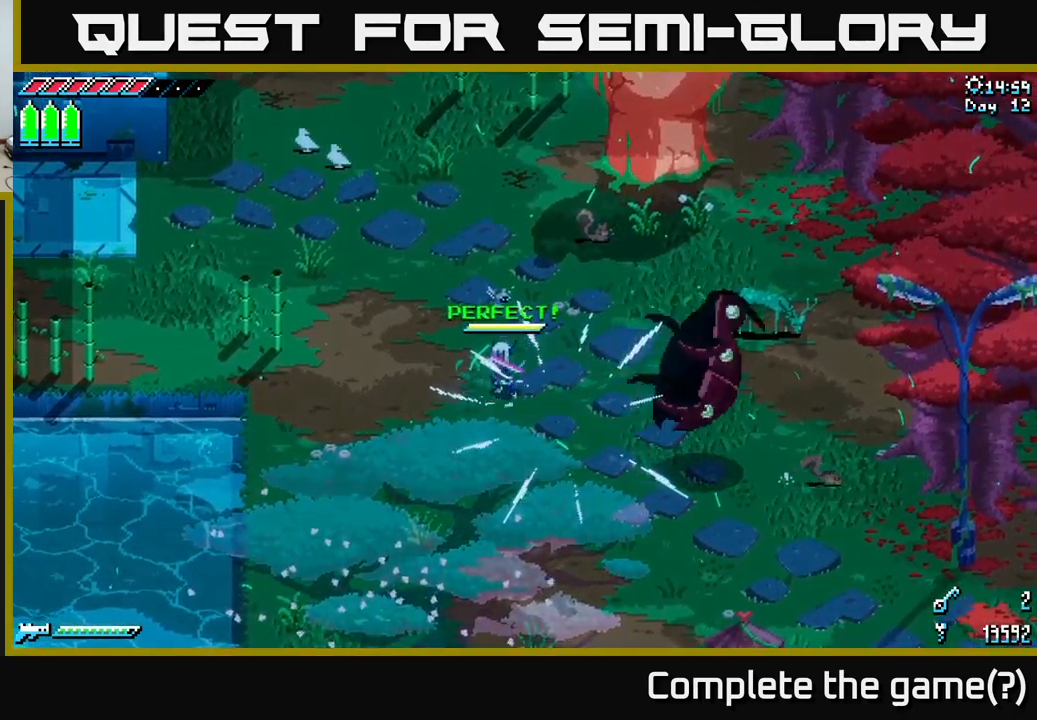
{"buttons": ["X"], "left_stick": "down-right", "right_stick": "center", "events": [[100, "left_stick", "down-right"]]}
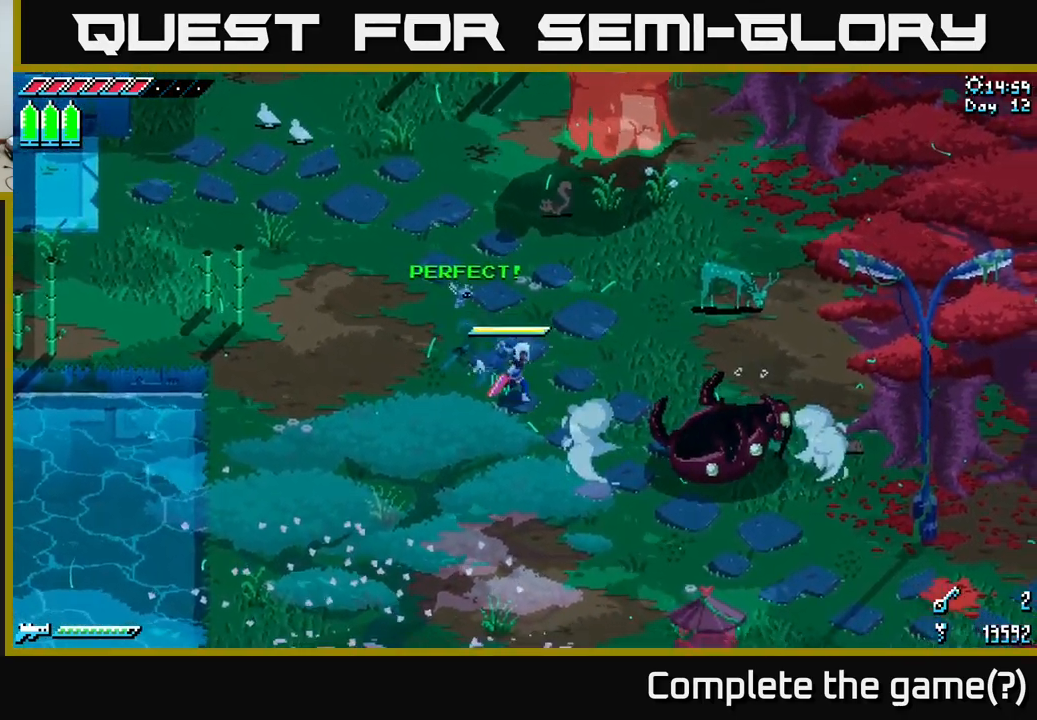
{"buttons": ["X"], "left_stick": "right", "right_stick": "center", "events": [[83, "A", "down"], [166, "A", "up"], [216, "R2", "down"], [316, "R2", "up"], [450, "left_stick", "right"]]}
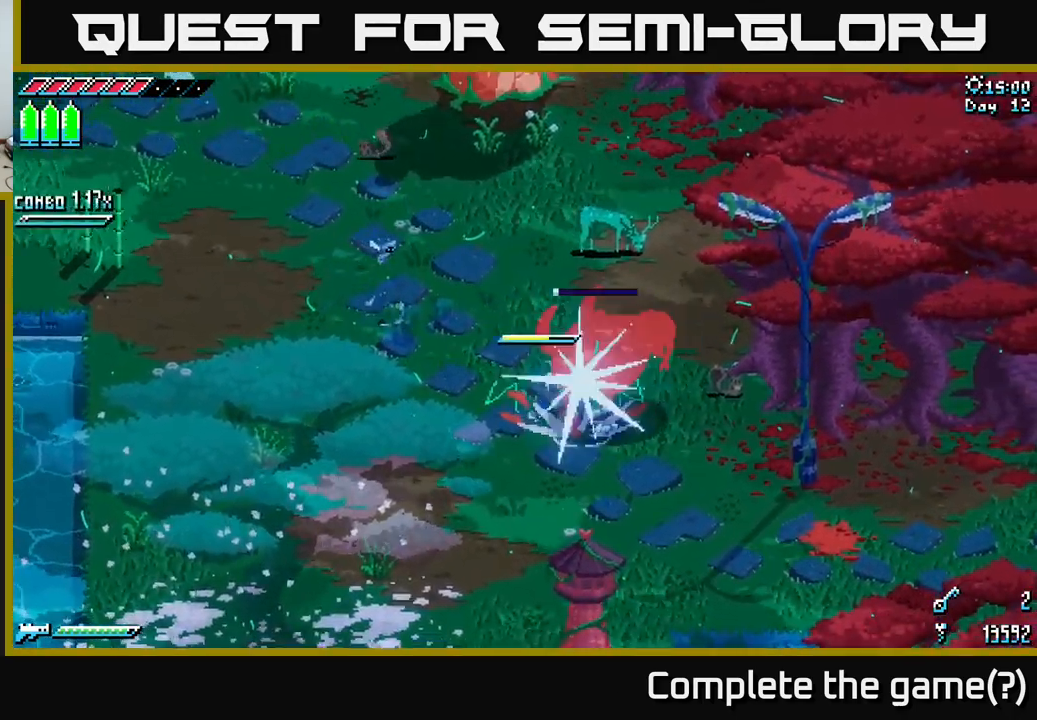
{"buttons": [], "left_stick": "center", "right_stick": "center", "events": [[166, "X", "up"], [250, "left_stick", "center"]]}
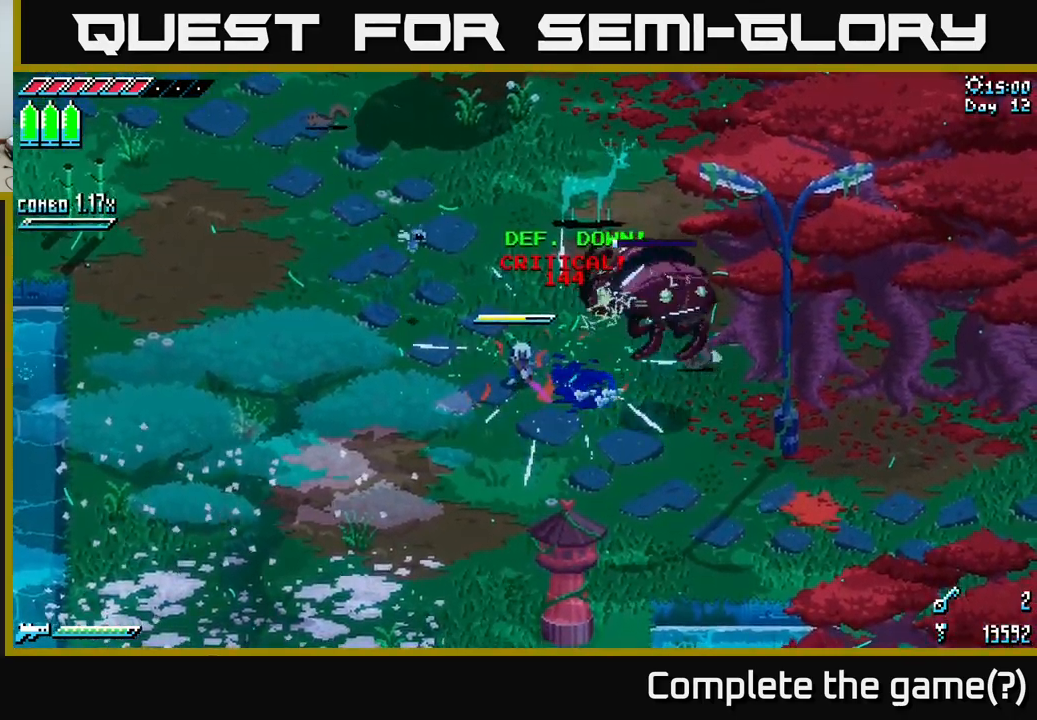
{"buttons": ["X"], "left_stick": "down-right", "right_stick": "center", "events": [[200, "left_stick", "down-right"], [333, "X", "down"]]}
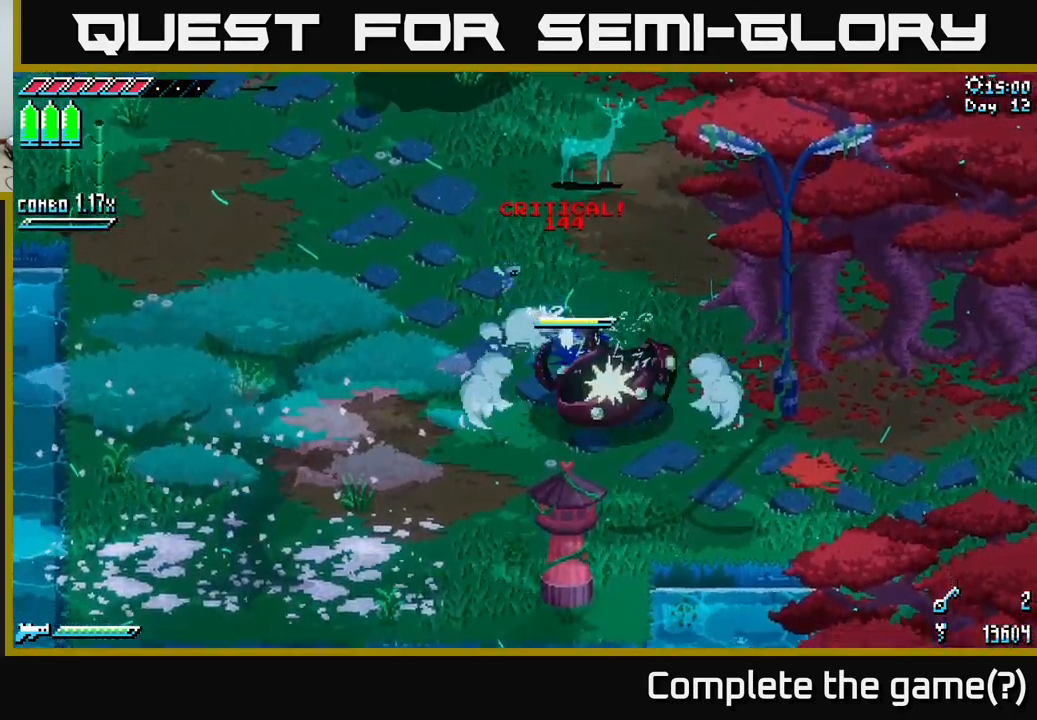
{"buttons": ["X"], "left_stick": "right", "right_stick": "center", "events": [[333, "left_stick", "right"]]}
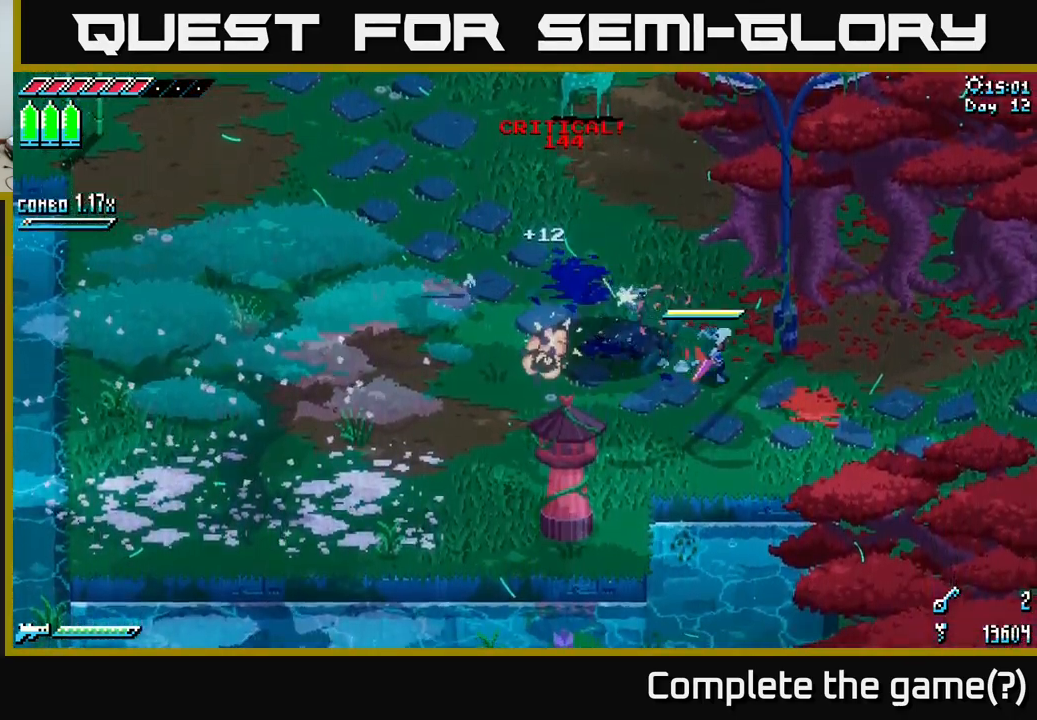
{"buttons": ["X"], "left_stick": "right", "right_stick": "center", "events": []}
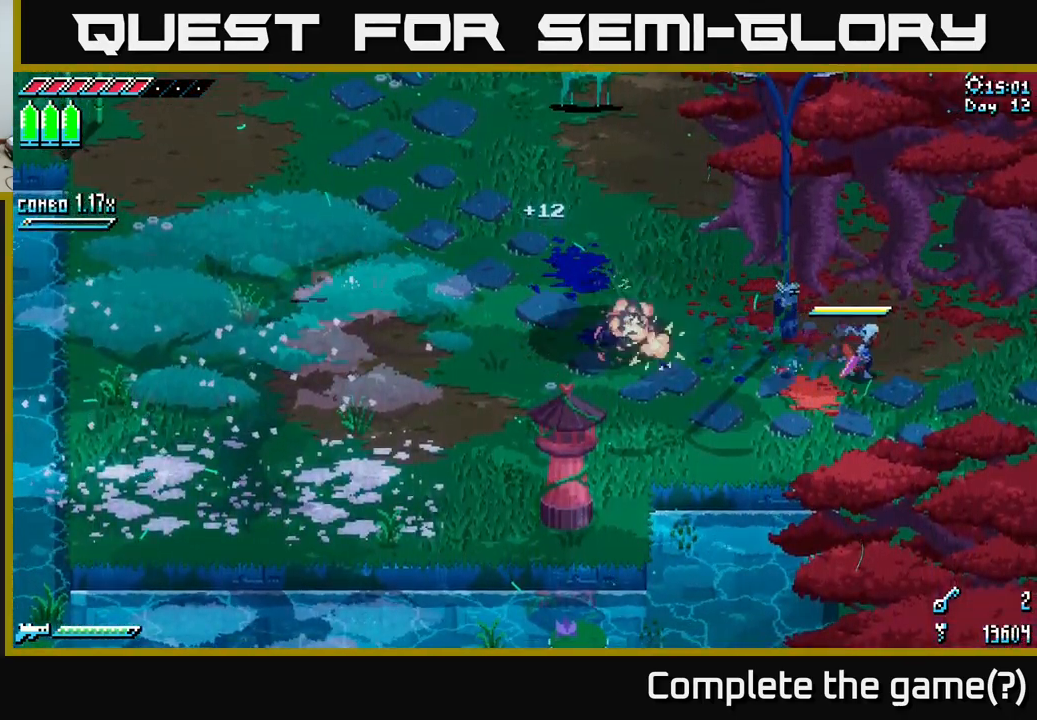
{"buttons": ["X"], "left_stick": "right", "right_stick": "center", "events": []}
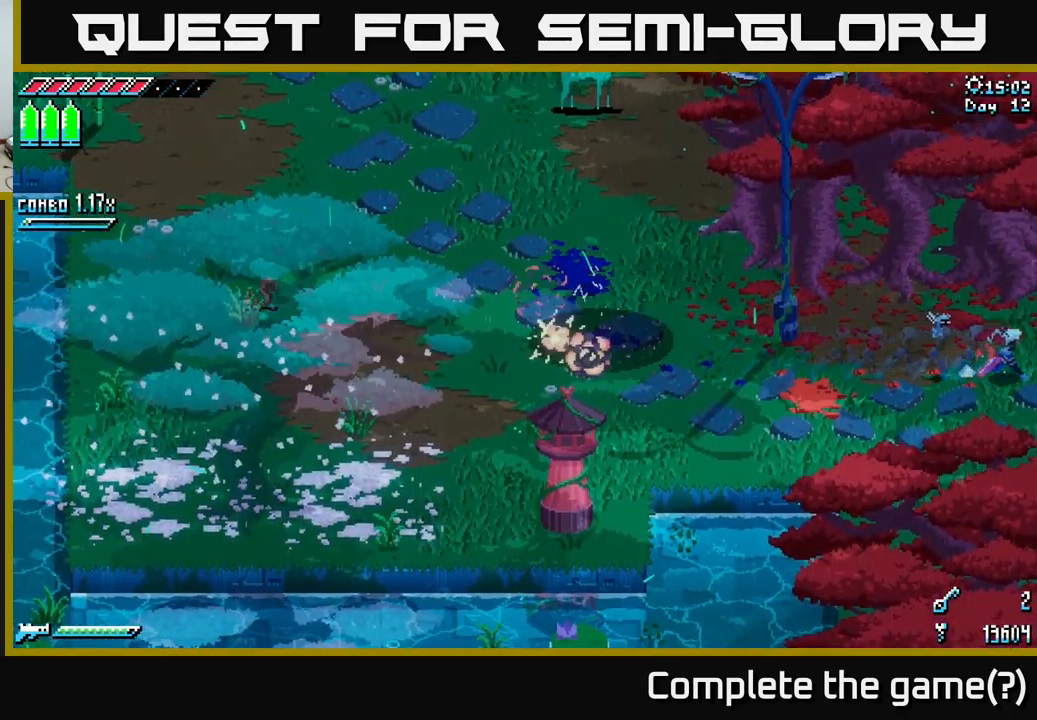
{"buttons": ["X"], "left_stick": "center", "right_stick": "center", "events": [[283, "left_stick", "left"], [500, "left_stick", "center"]]}